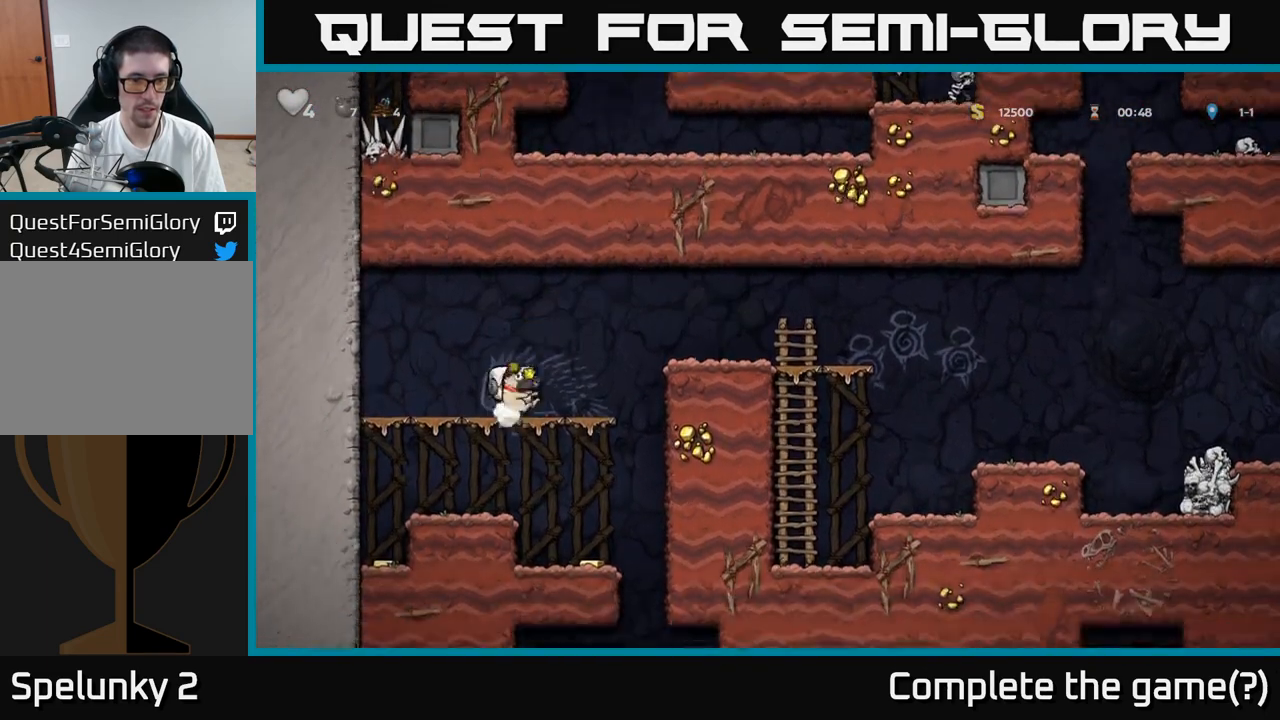
Gameplay with a controller (Xbox layout); each line is a JSON object with the inputs held at the frame after it (dt_ms = milliseconds from this image to that frame). "events" lists button and stick changes between this image and that frame as [ms after this image, input, new state], when the widget could be followed in between. Not read: L3 R3 right_stick.
{"dt_ms": 500, "buttons": [], "left_stick": "down-left", "events": [[67, "X", "down"], [117, "X", "up"], [117, "left_stick", "left"], [467, "left_stick", "down-left"]]}
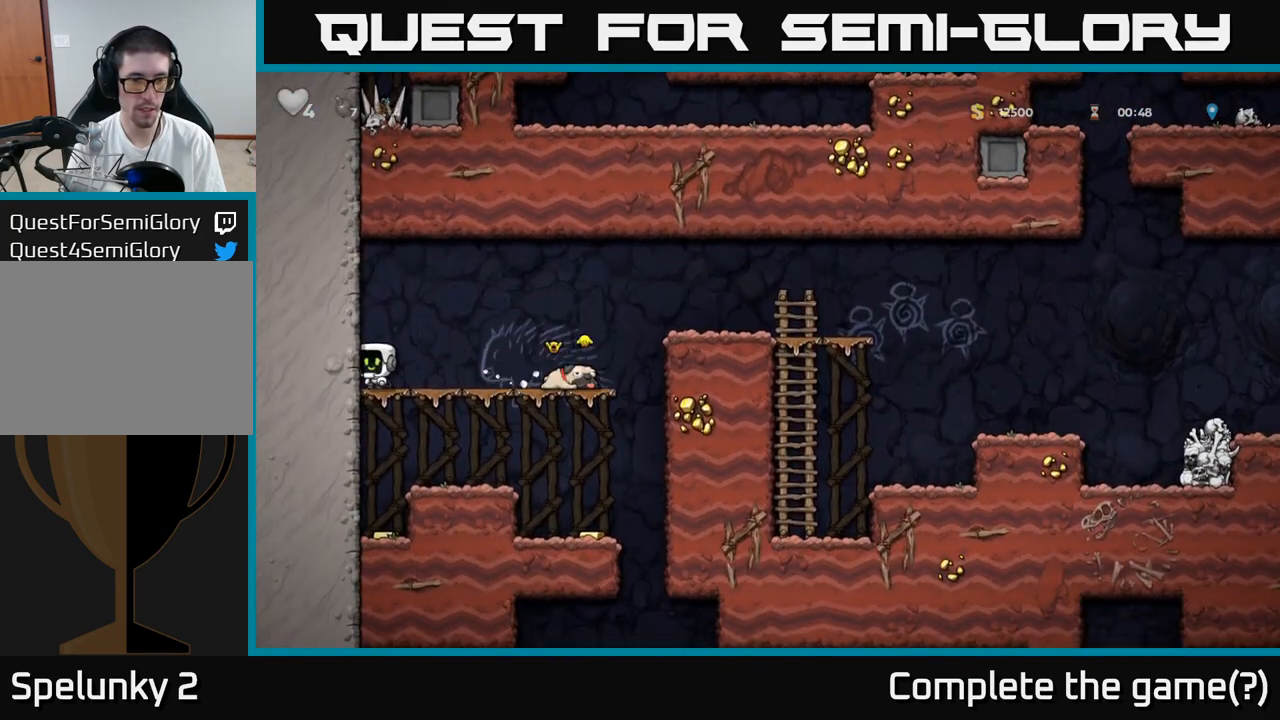
{"dt_ms": 500, "buttons": [], "left_stick": "center", "events": [[67, "A", "down"], [150, "A", "up"], [250, "left_stick", "left"], [383, "left_stick", "center"]]}
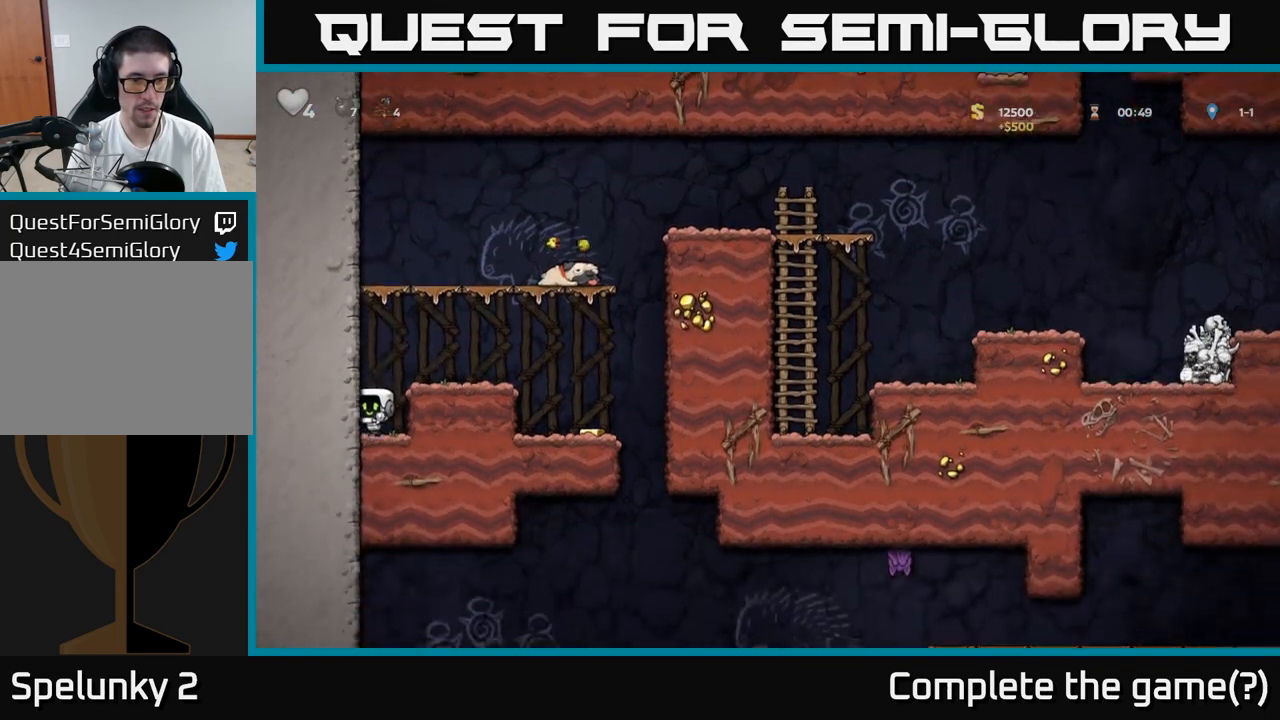
{"dt_ms": 500, "buttons": [], "left_stick": "right", "events": [[83, "A", "down"], [83, "left_stick", "right"], [233, "A", "up"]]}
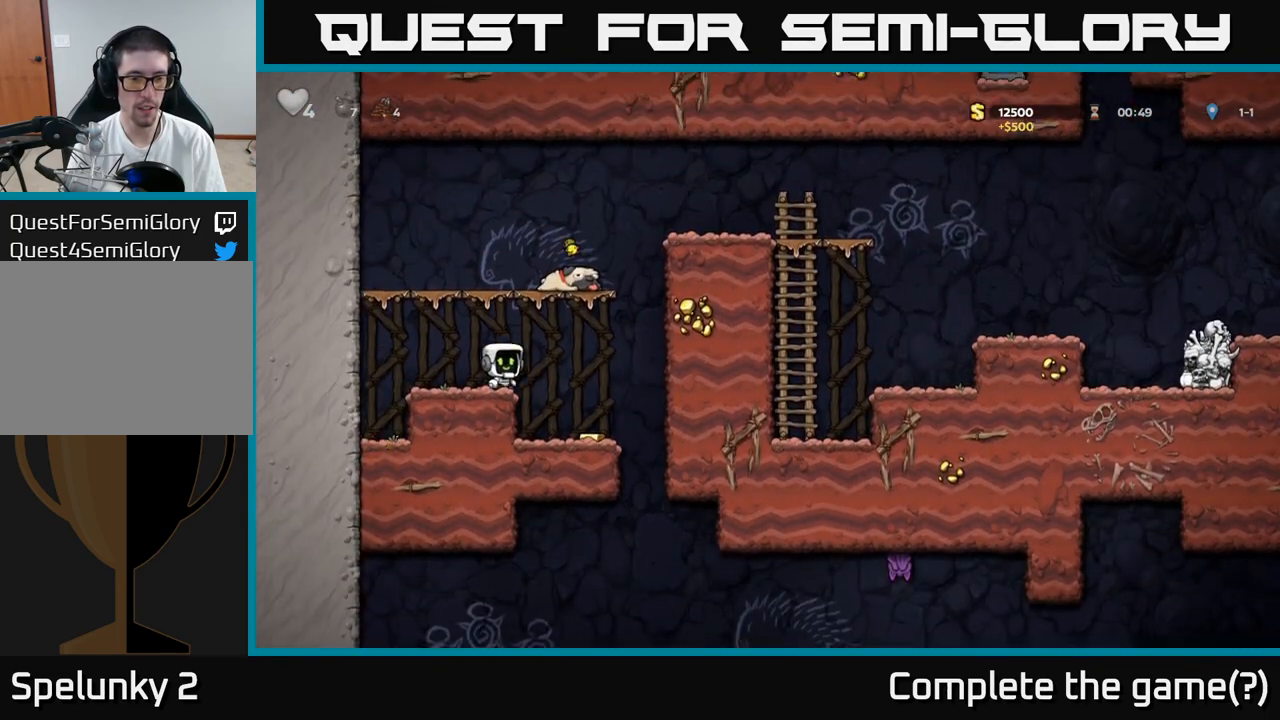
{"dt_ms": 500, "buttons": ["A"], "left_stick": "up", "events": [[150, "left_stick", "left"], [217, "left_stick", "center"], [333, "left_stick", "right"], [433, "A", "down"], [500, "left_stick", "up"]]}
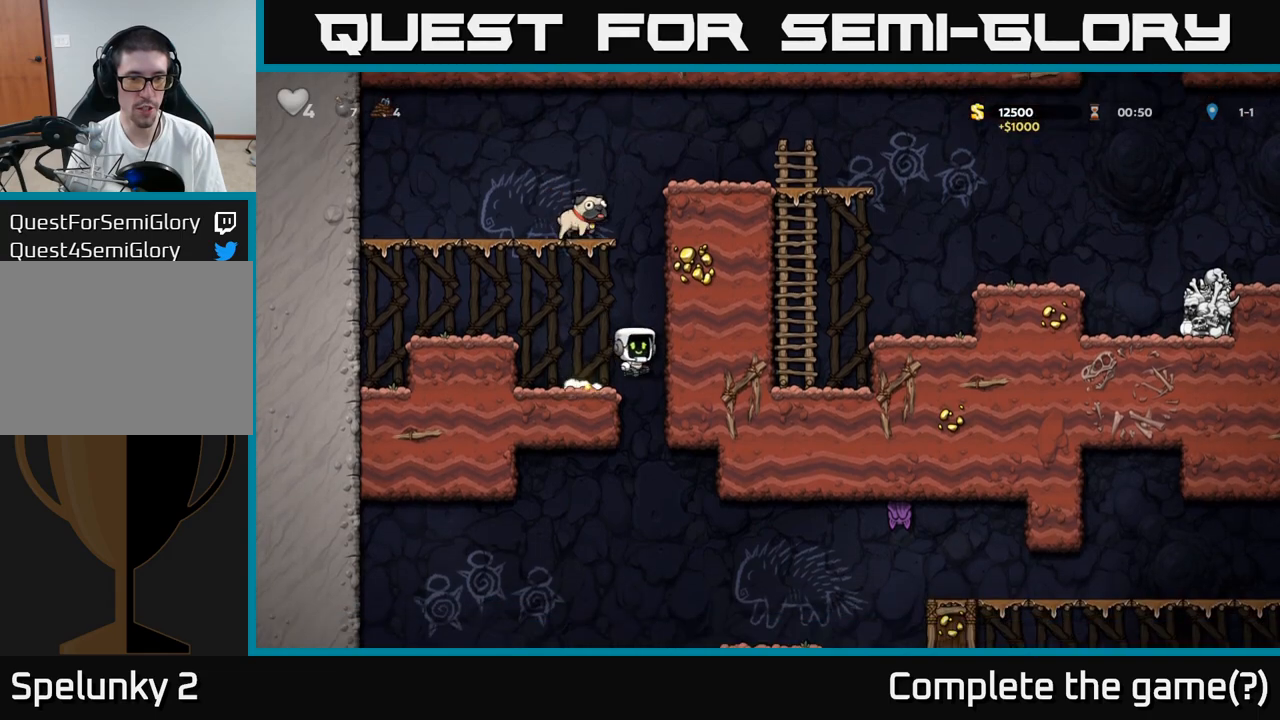
{"dt_ms": 500, "buttons": [], "left_stick": "center", "events": [[50, "R1", "down"], [133, "R1", "up"], [133, "left_stick", "left"], [150, "A", "up"], [433, "left_stick", "center"]]}
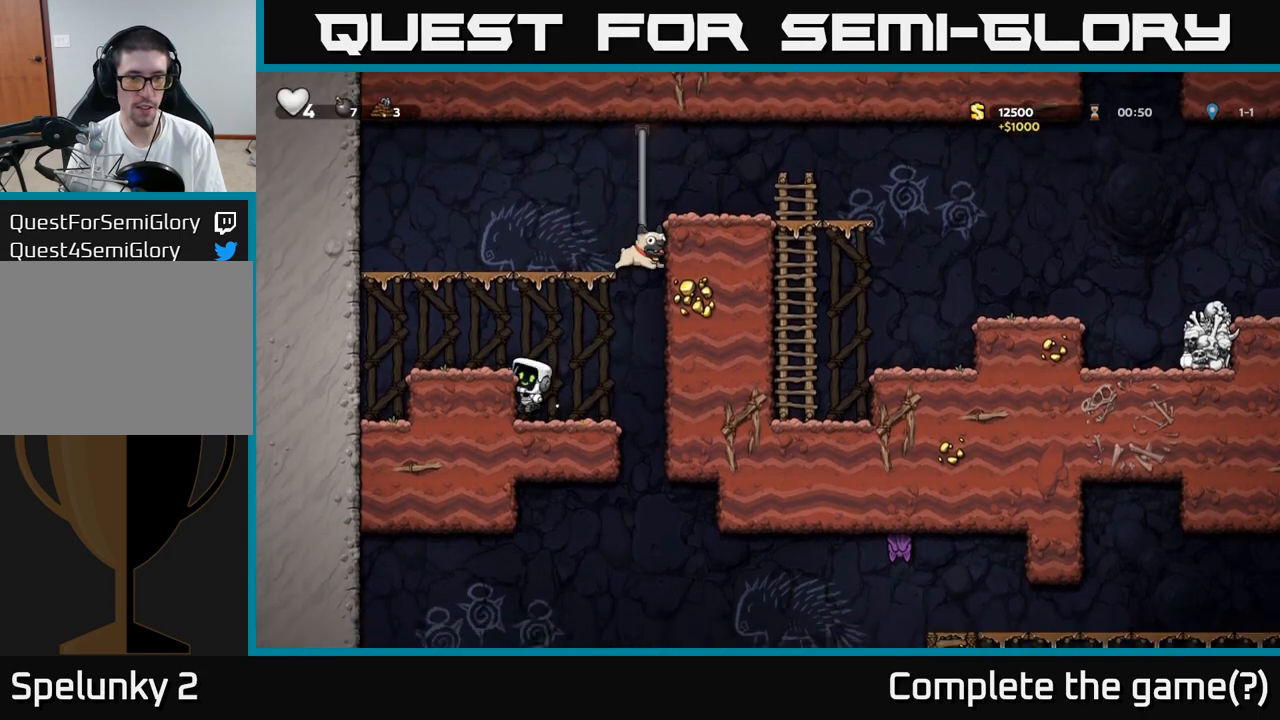
{"dt_ms": 1000, "buttons": [], "left_stick": "up"}
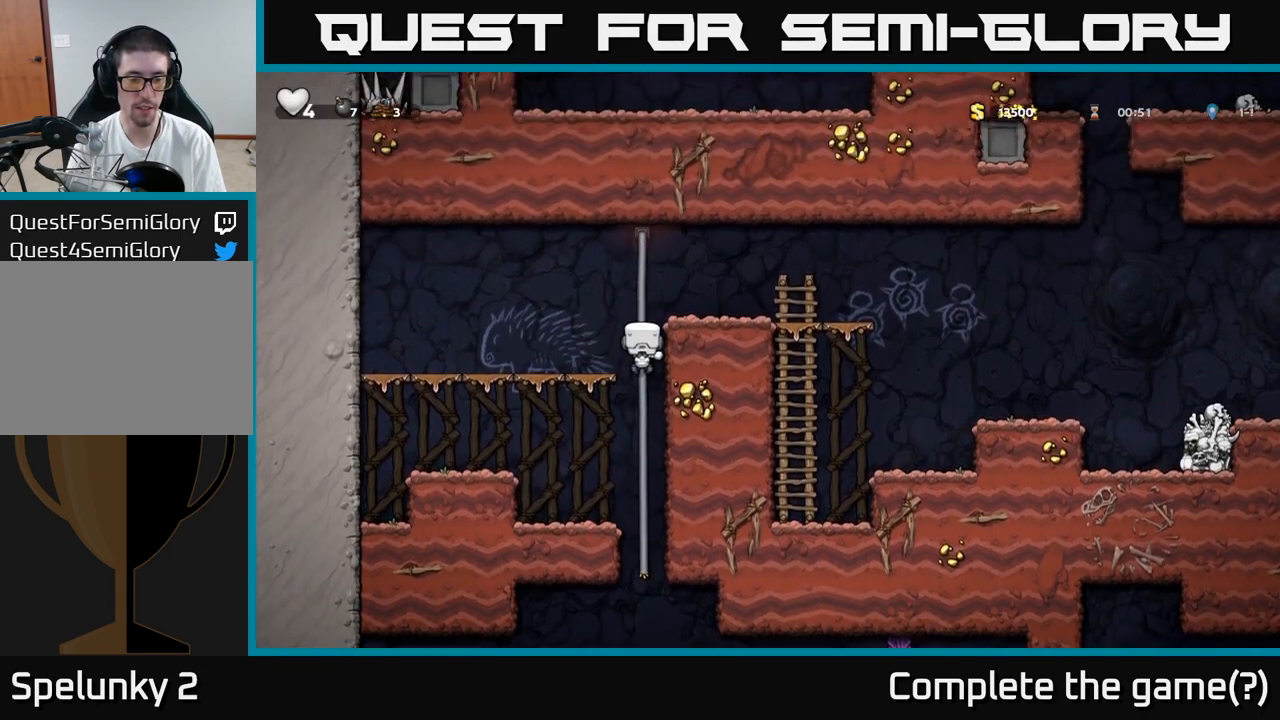
{"dt_ms": 500, "buttons": [], "left_stick": "right", "events": [[50, "A", "down"], [117, "left_stick", "right"], [200, "A", "up"]]}
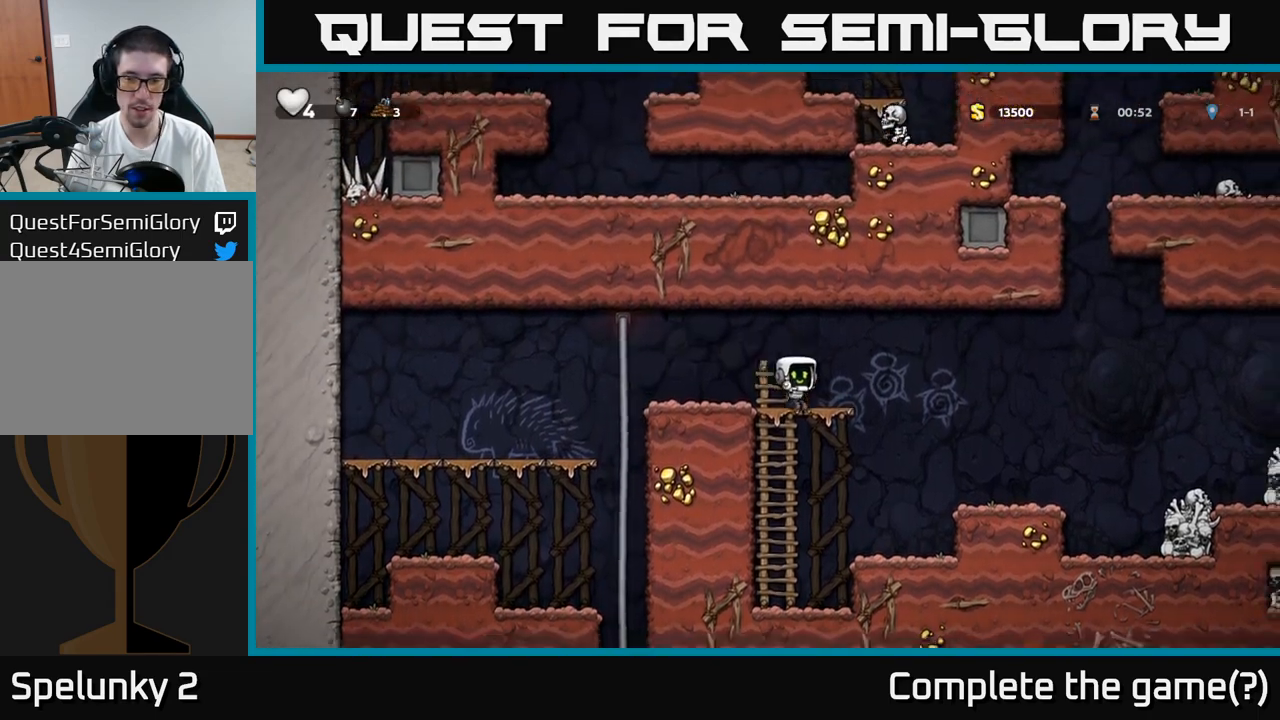
{"dt_ms": 500, "buttons": [], "left_stick": "left", "events": [[83, "A", "down"], [150, "A", "up"], [367, "left_stick", "center"], [483, "left_stick", "left"]]}
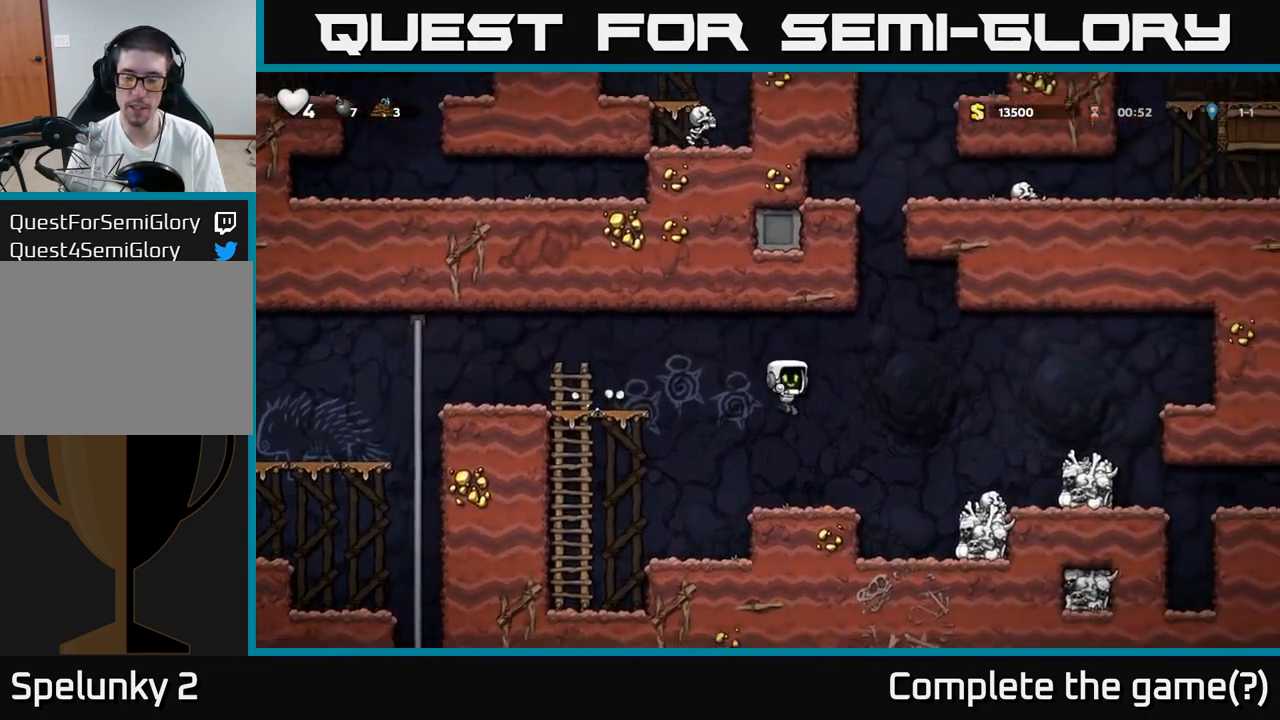
{"dt_ms": 500, "buttons": ["A"], "left_stick": "right", "events": [[33, "left_stick", "right"], [233, "A", "down"]]}
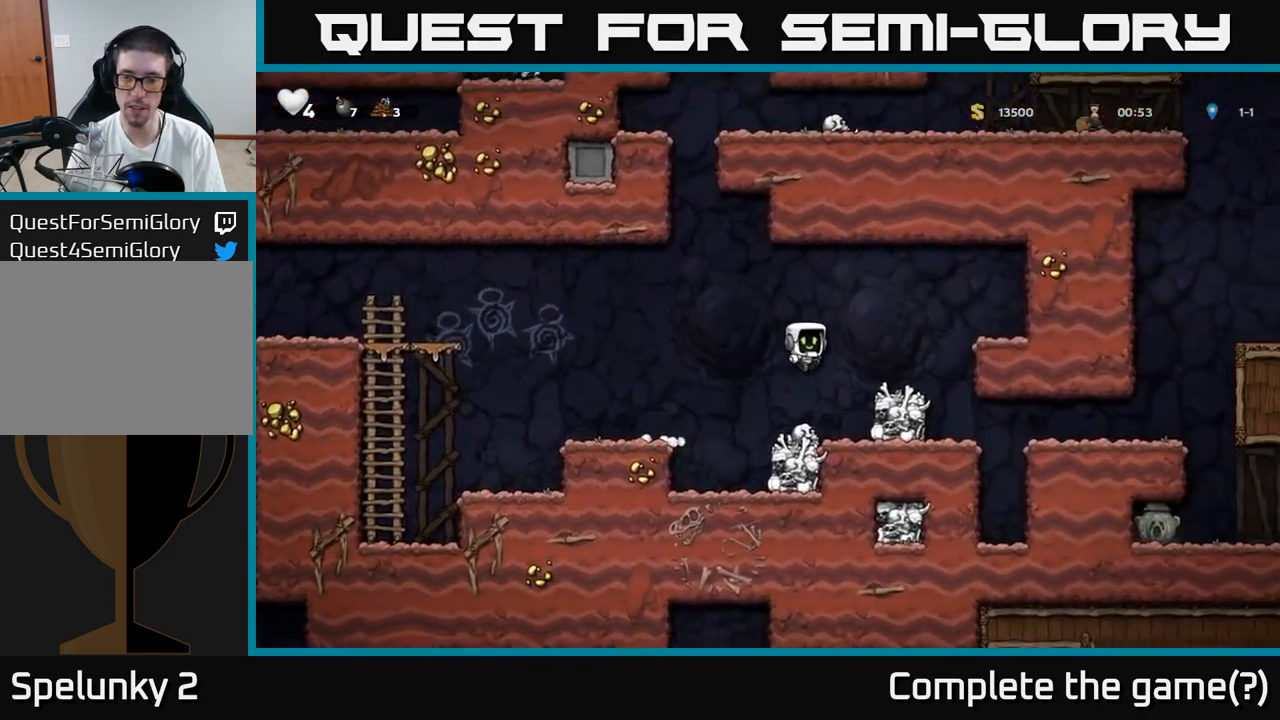
{"dt_ms": 500, "buttons": [], "left_stick": "center"}
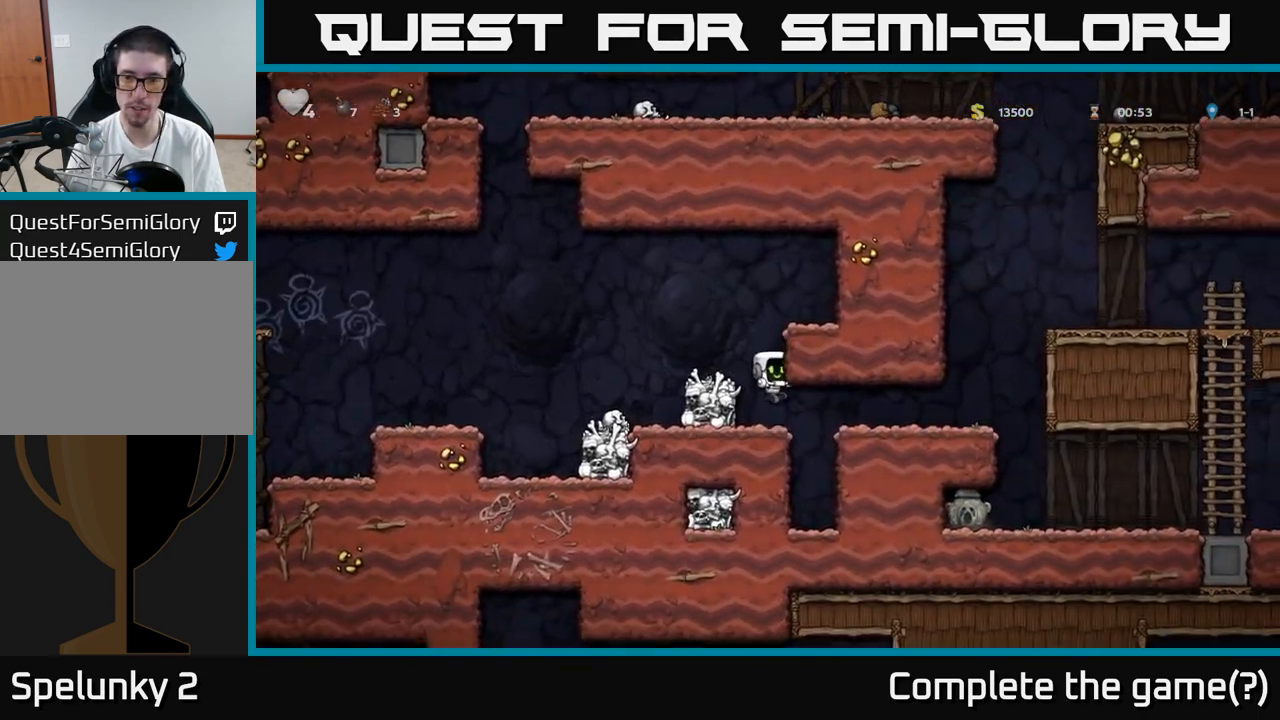
{"dt_ms": 500, "buttons": [], "left_stick": "right", "events": [[67, "left_stick", "right"], [233, "A", "down"], [367, "A", "up"]]}
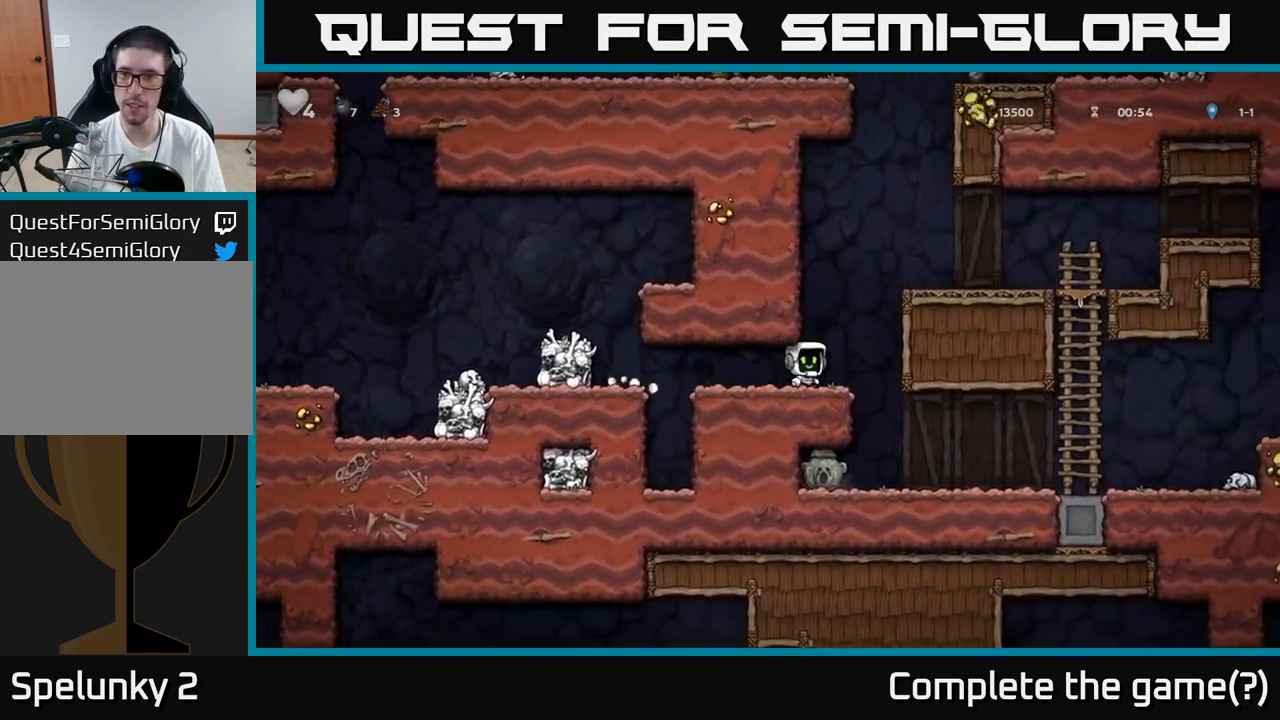
{"dt_ms": 500, "buttons": [], "left_stick": "left", "events": [[383, "left_stick", "left"]]}
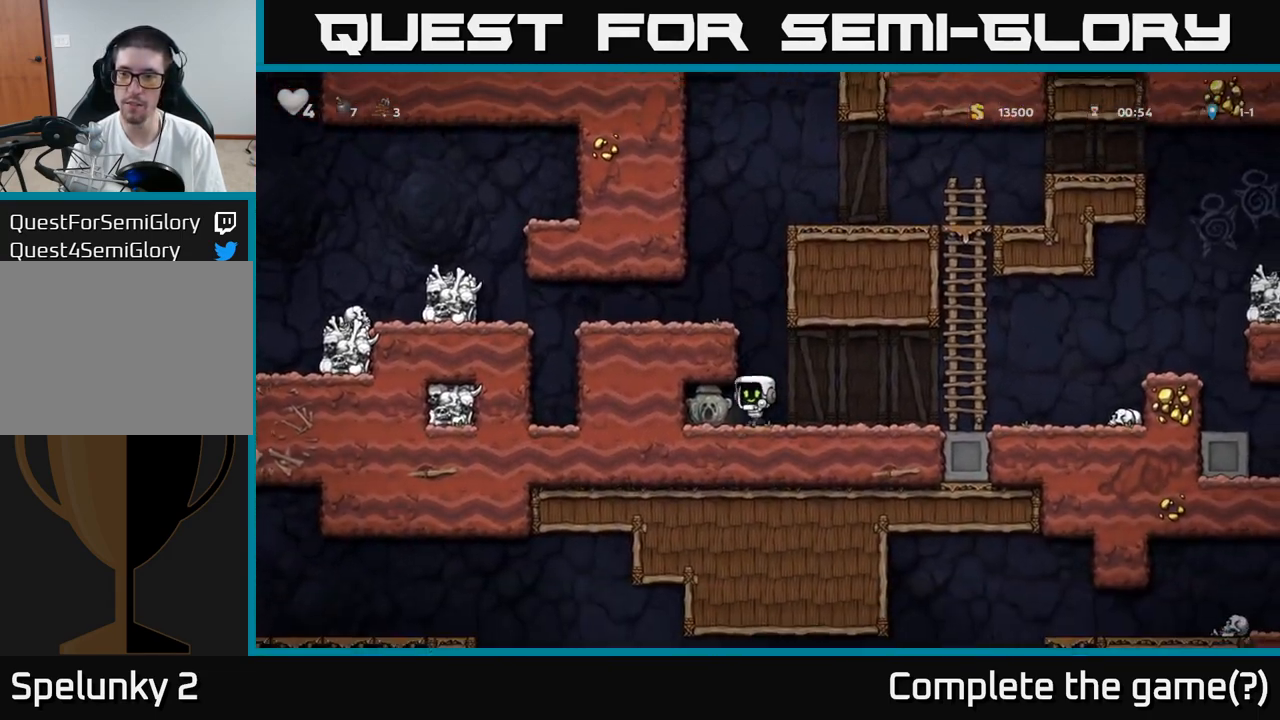
{"dt_ms": 500, "buttons": ["A"], "left_stick": "left", "events": [[150, "X", "down"], [150, "left_stick", "down"], [217, "X", "up"], [250, "left_stick", "right"], [450, "left_stick", "left"], [467, "A", "down"]]}
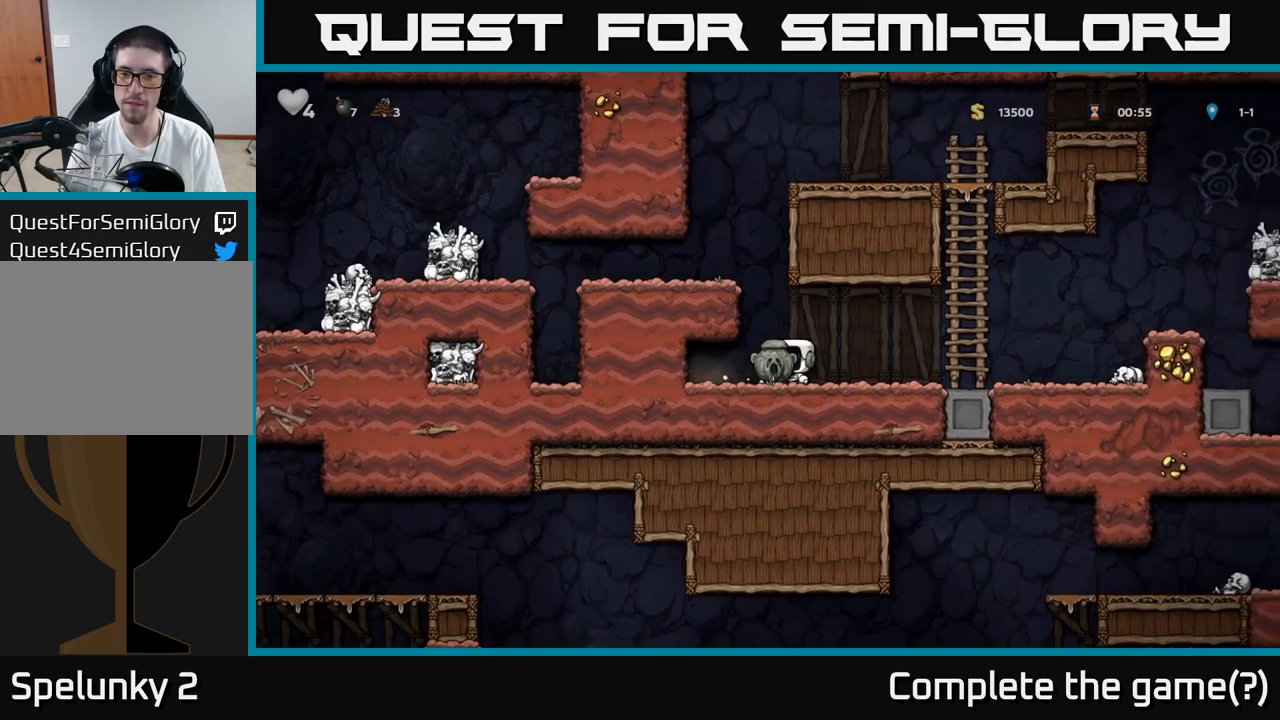
{"dt_ms": 500, "buttons": [], "left_stick": "left", "events": [[117, "A", "up"], [250, "A", "down"], [383, "A", "up"]]}
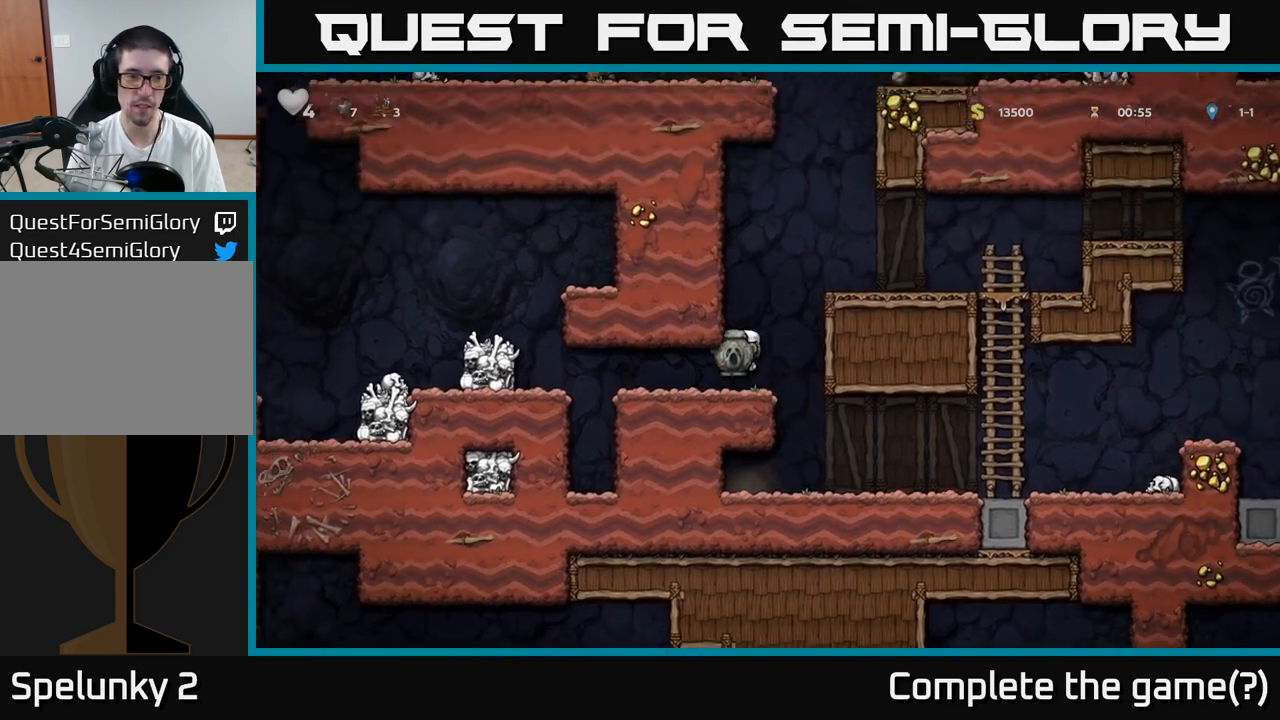
{"dt_ms": 500, "buttons": ["A"], "left_stick": "left", "events": [[350, "A", "down"]]}
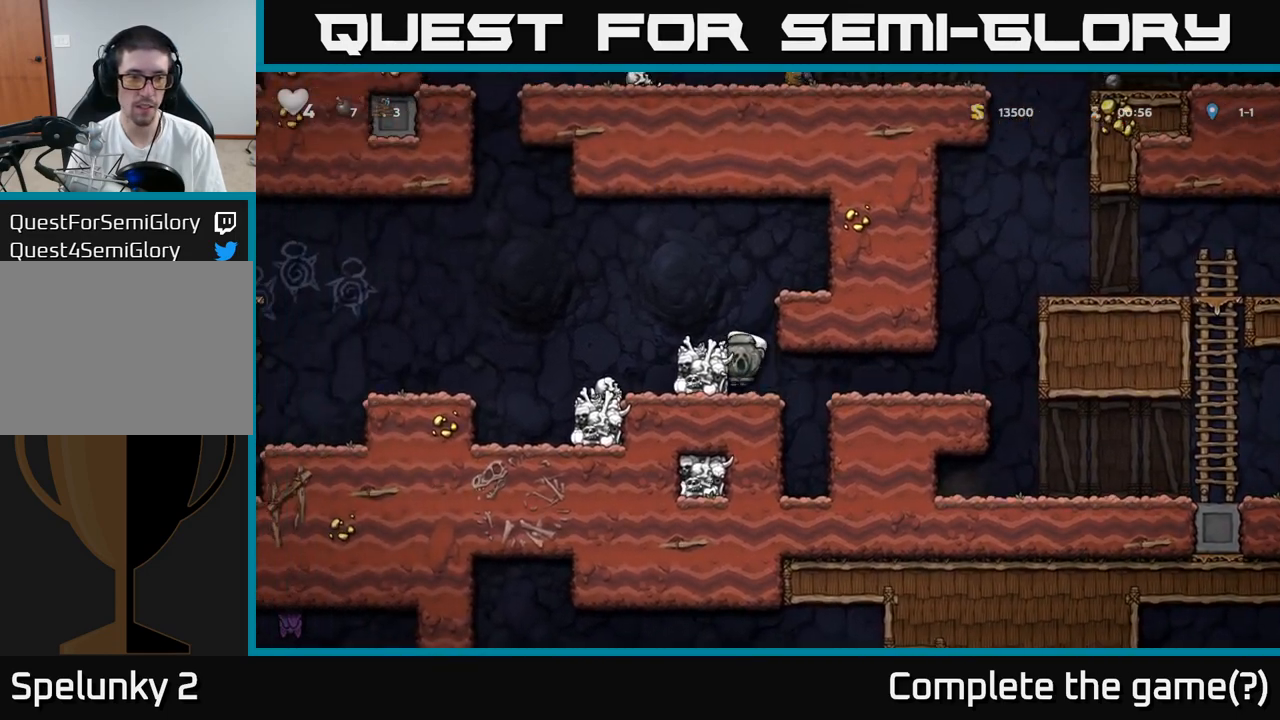
{"dt_ms": 500, "buttons": [], "left_stick": "left", "events": [[33, "A", "up"], [233, "A", "down"], [417, "A", "up"]]}
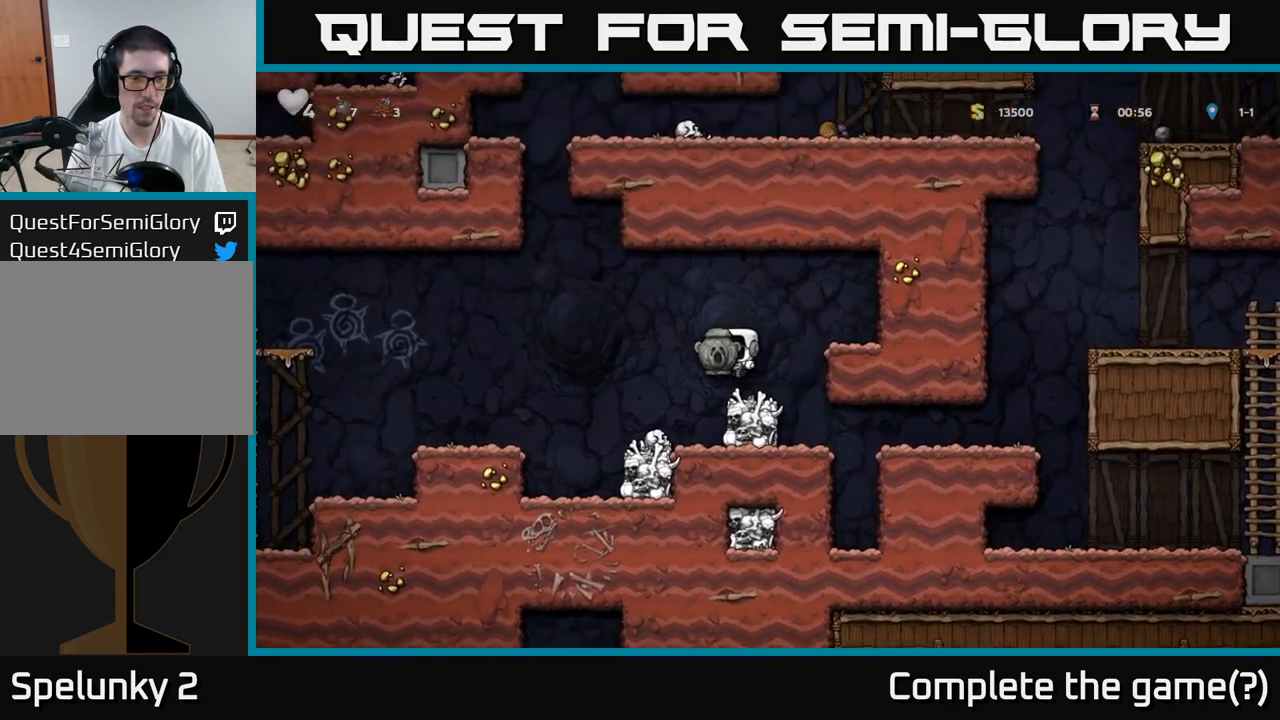
{"dt_ms": 500, "buttons": [], "left_stick": "left", "events": [[50, "left_stick", "center"], [233, "left_stick", "left"], [317, "A", "down"], [383, "A", "up"]]}
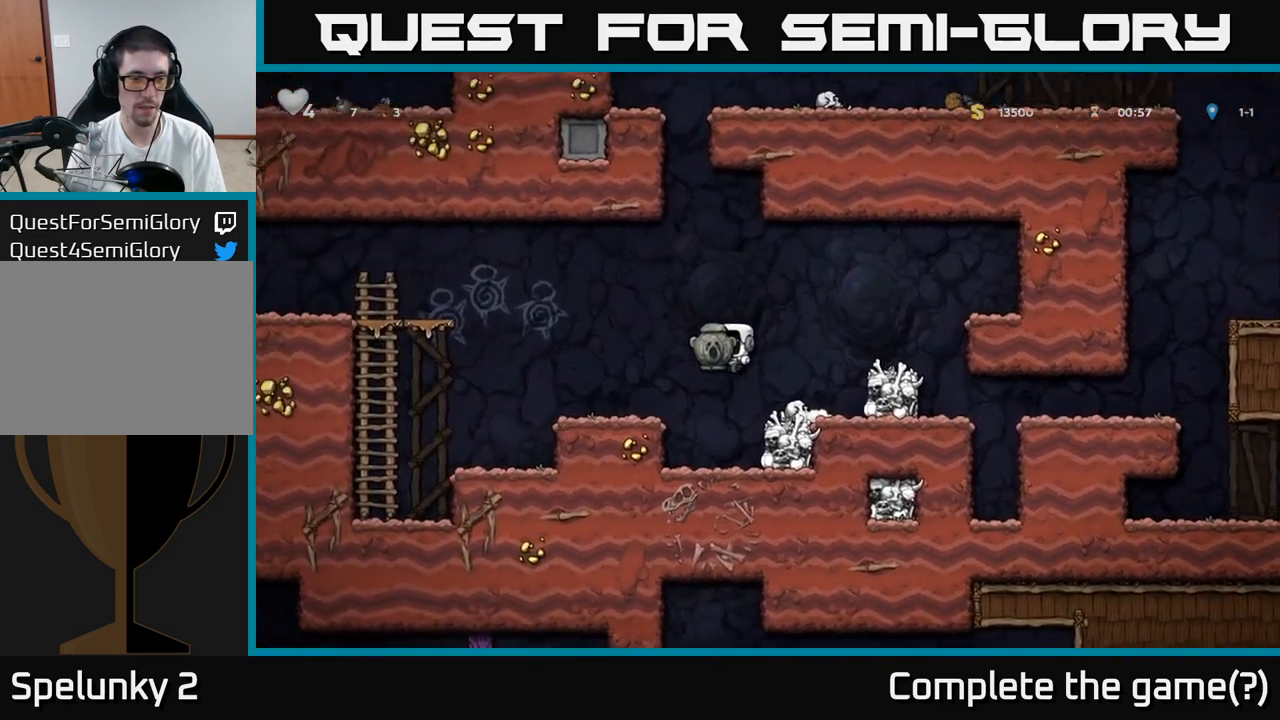
{"dt_ms": 500, "buttons": ["A"], "left_stick": "left", "events": [[367, "A", "down"]]}
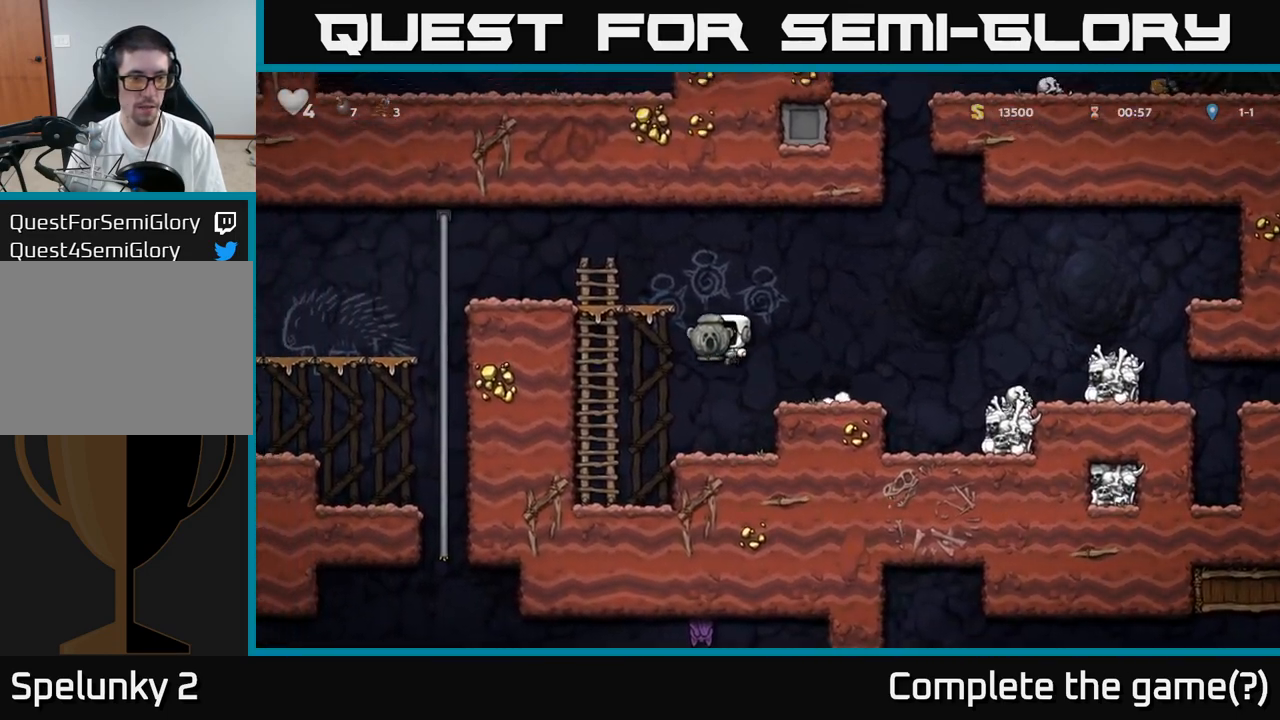
{"dt_ms": 500, "buttons": [], "left_stick": "left", "events": [[117, "A", "up"], [183, "left_stick", "up-left"], [300, "A", "down"], [350, "left_stick", "left"], [483, "A", "up"]]}
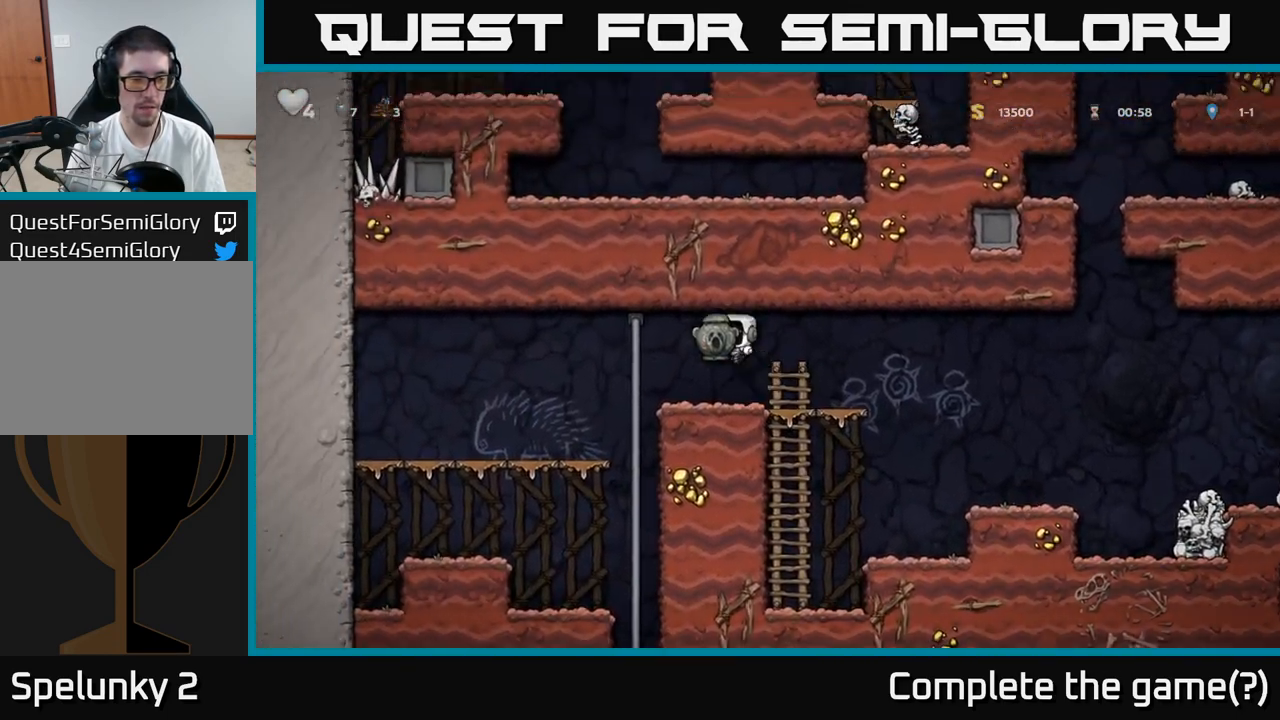
{"dt_ms": 500, "buttons": [], "left_stick": "center", "events": [[133, "left_stick", "up-left"], [267, "left_stick", "down-left"], [333, "A", "down"], [433, "A", "up"], [467, "left_stick", "center"]]}
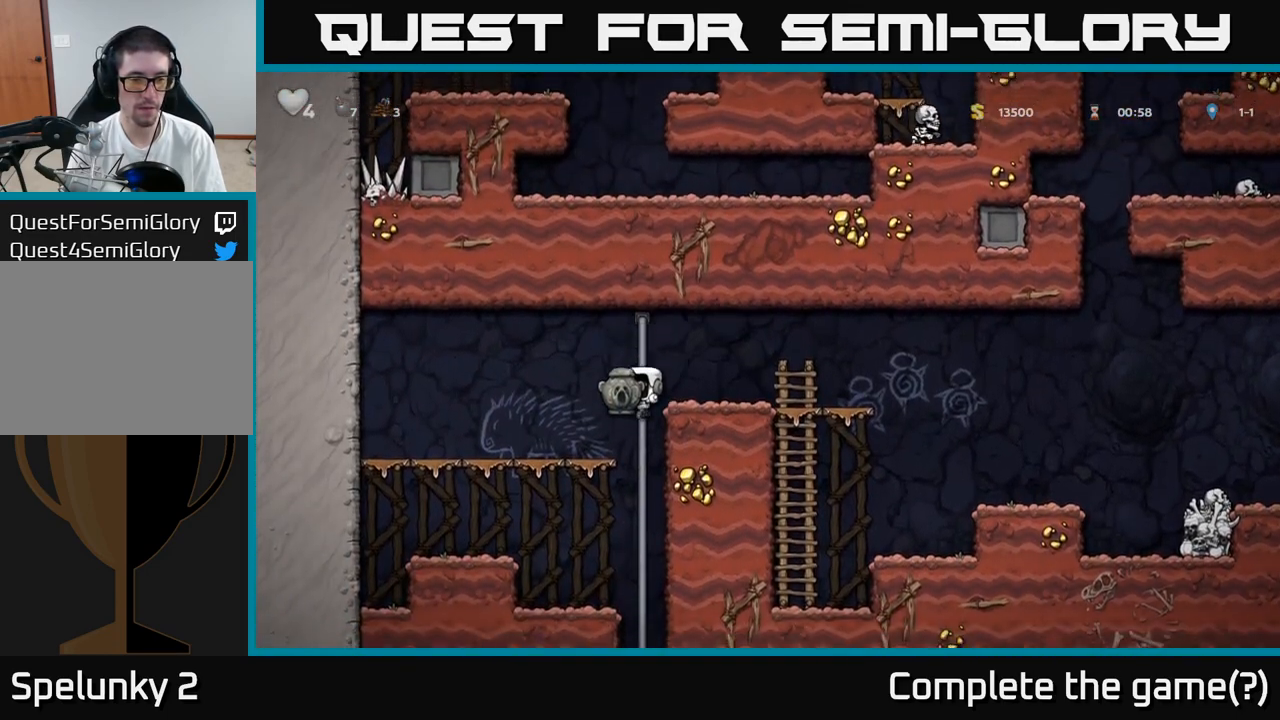
{"dt_ms": 500, "buttons": [], "left_stick": "right", "events": [[100, "left_stick", "left"], [300, "left_stick", "center"], [417, "left_stick", "right"]]}
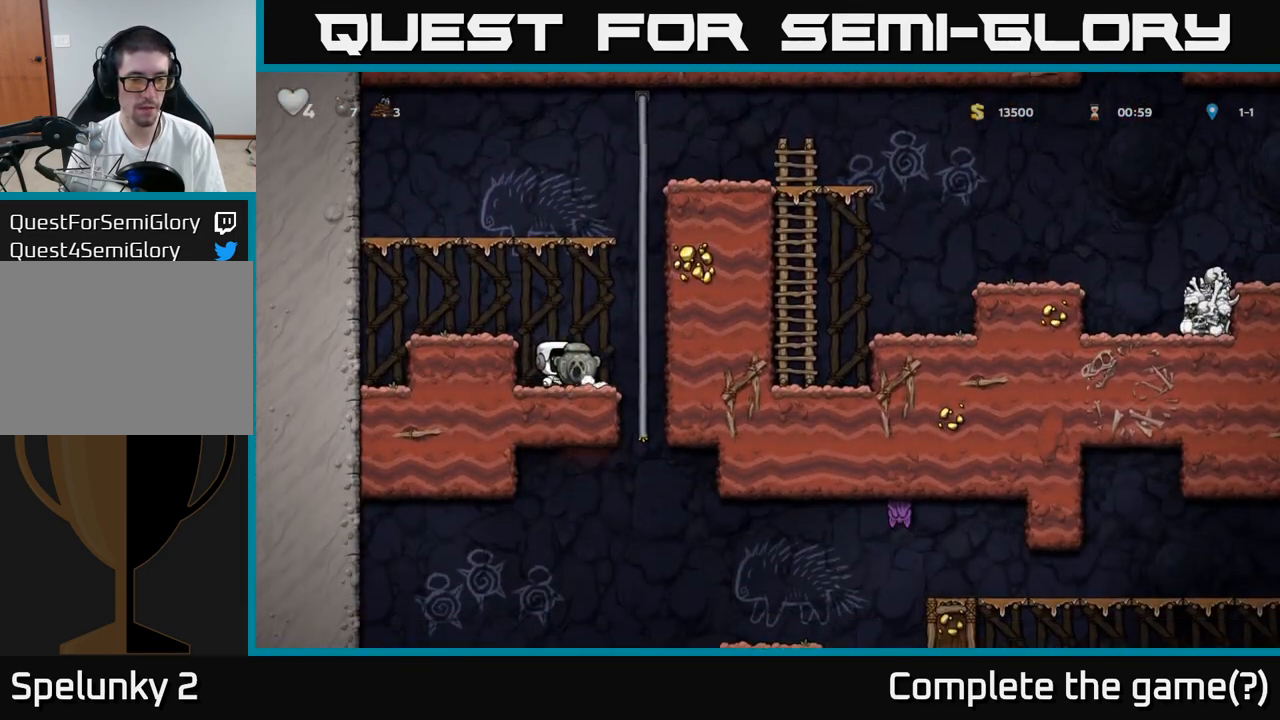
{"dt_ms": 500, "buttons": [], "left_stick": "down-left", "events": [[67, "left_stick", "up"], [250, "left_stick", "down-left"]]}
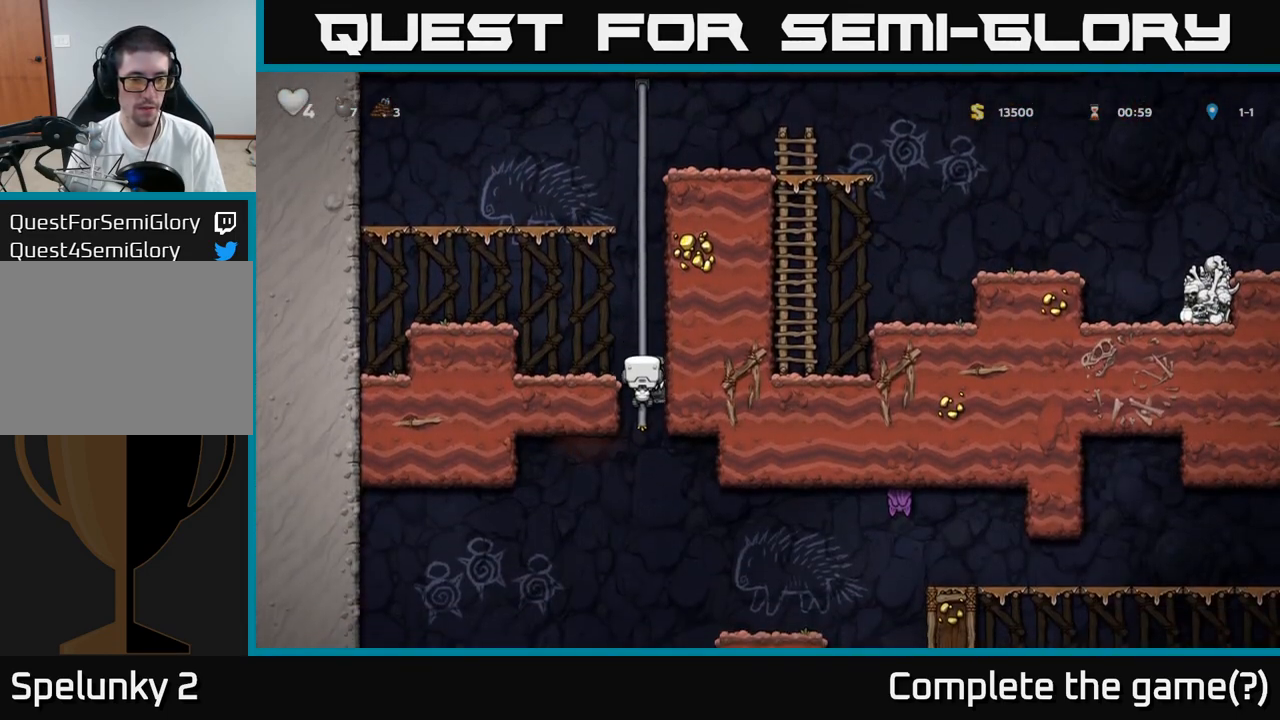
{"dt_ms": 500, "buttons": [], "left_stick": "center", "events": [[117, "left_stick", "center"], [433, "left_stick", "down-left"], [483, "left_stick", "center"]]}
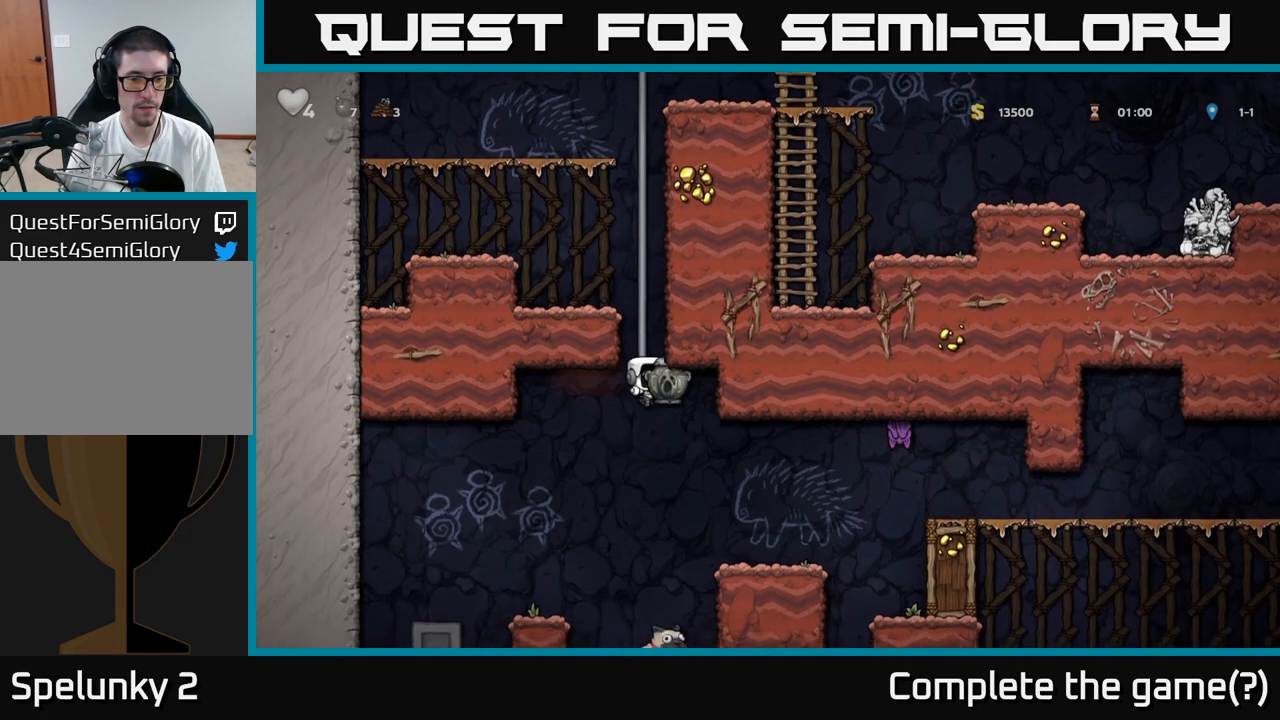
{"dt_ms": 500, "buttons": [], "left_stick": "center", "events": [[50, "left_stick", "right"], [267, "left_stick", "center"], [317, "left_stick", "left"], [433, "left_stick", "center"]]}
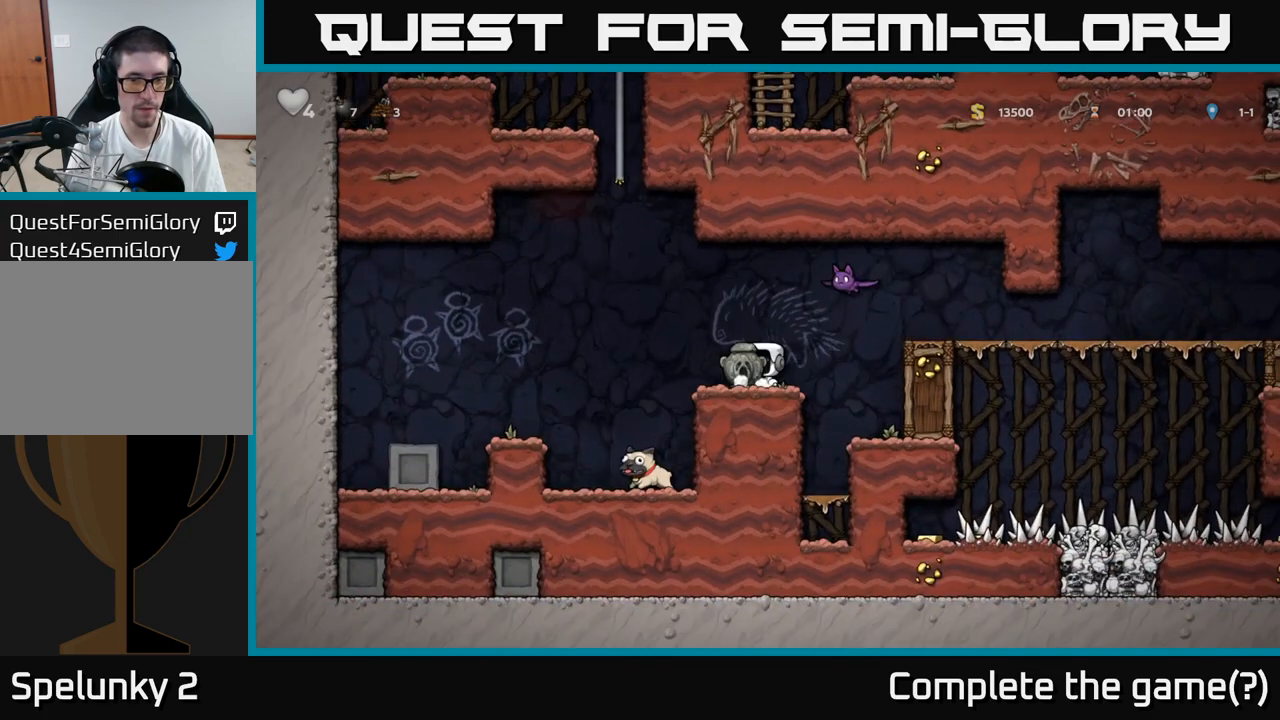
{"dt_ms": 500, "buttons": [], "left_stick": "left", "events": [[100, "left_stick", "left"], [217, "left_stick", "center"], [350, "left_stick", "left"], [383, "A", "down"], [467, "A", "up"]]}
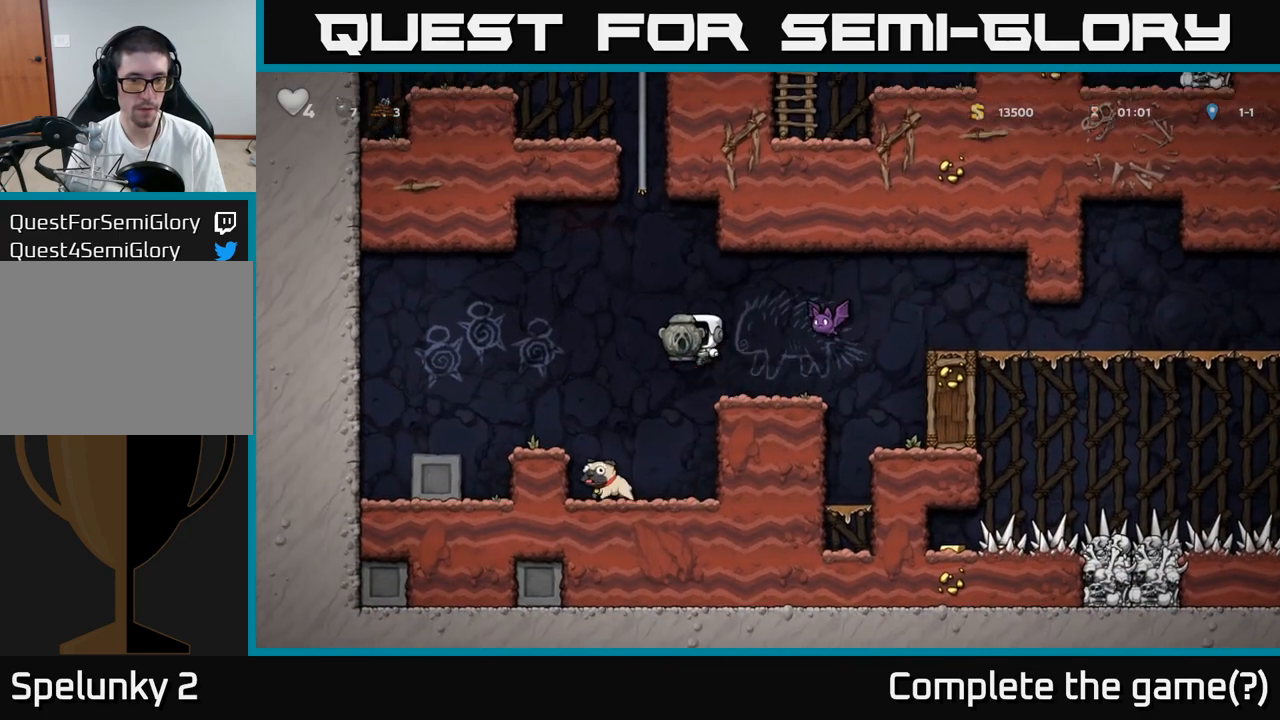
{"dt_ms": 1000, "buttons": [], "left_stick": "center"}
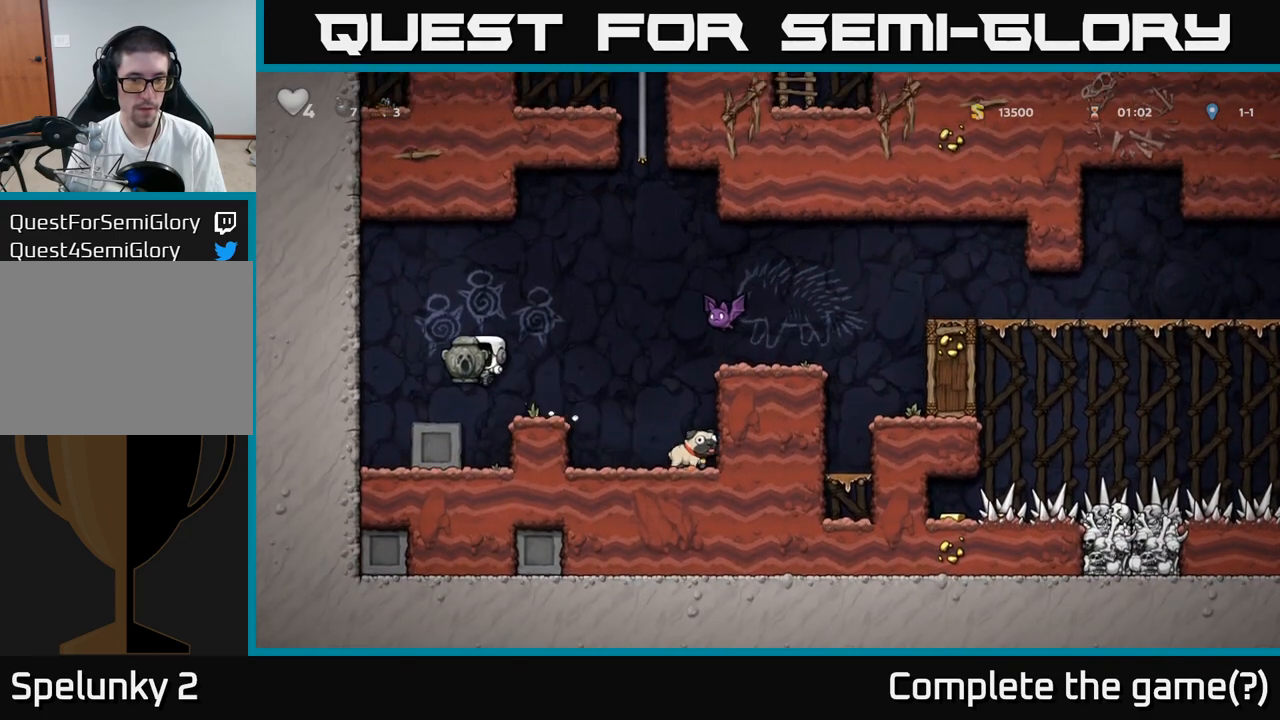
{"dt_ms": 500, "buttons": [], "left_stick": "left"}
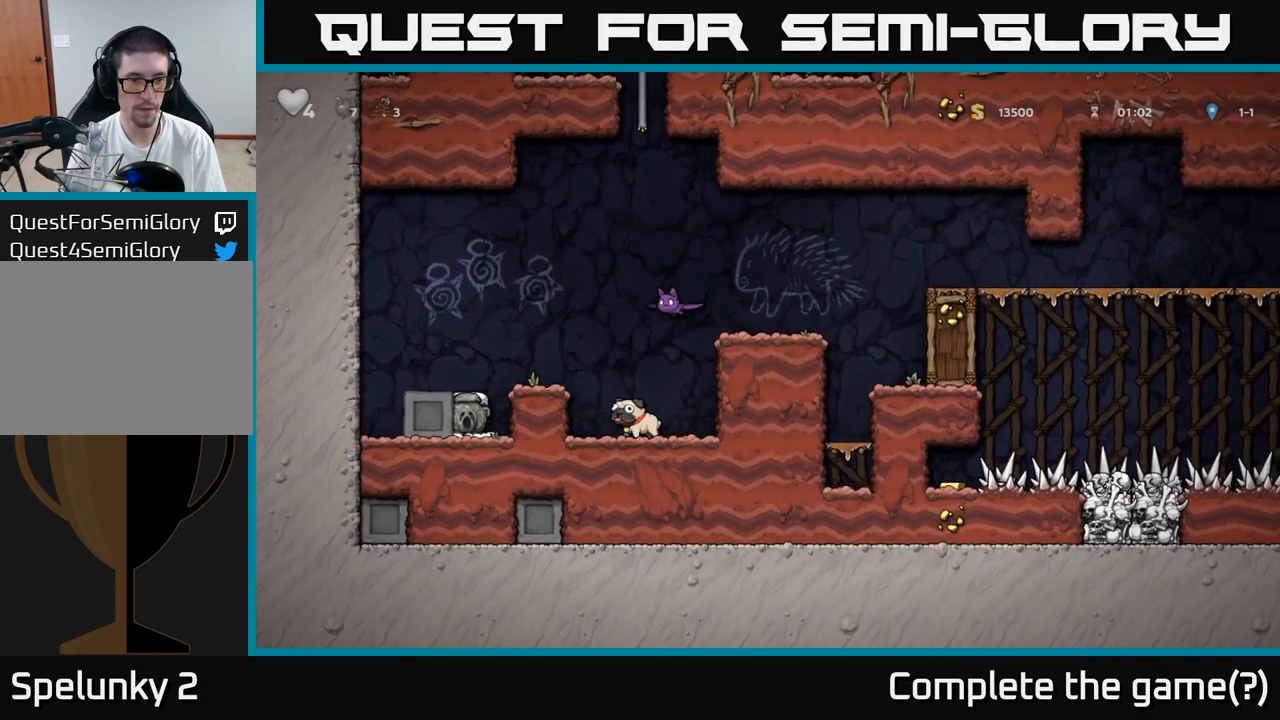
{"dt_ms": 500, "buttons": [], "left_stick": "left", "events": [[33, "left_stick", "center"], [150, "left_stick", "left"]]}
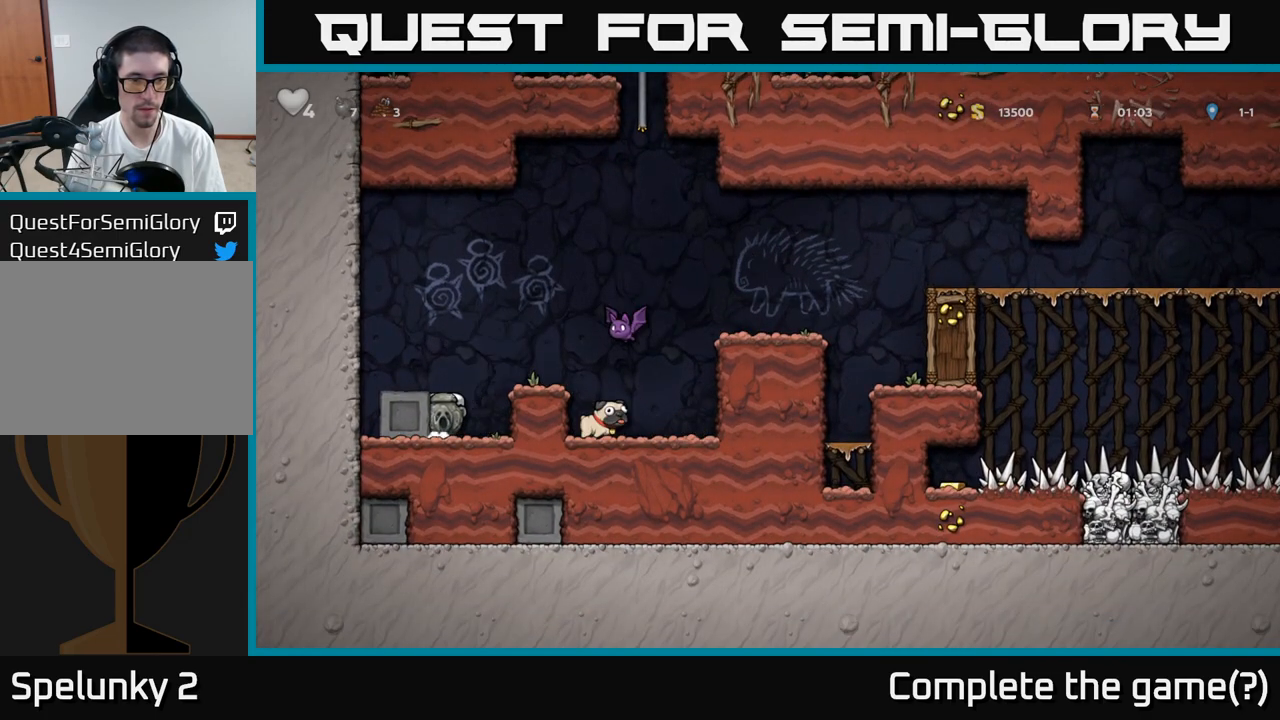
{"dt_ms": 500, "buttons": [], "left_stick": "center", "events": [[83, "left_stick", "up-left"], [300, "left_stick", "down-left"], [367, "X", "down"], [450, "X", "up"], [450, "left_stick", "center"]]}